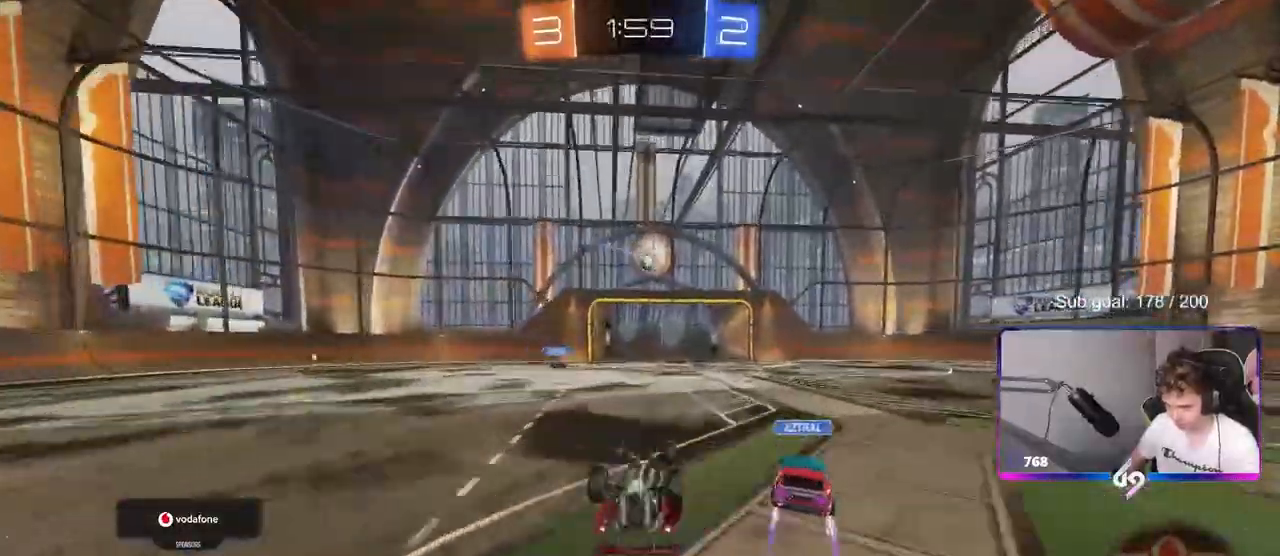
Gameplay with keyboard and mouse; each line is a JSON object with the keys and mouse buttons held at the frame after it. "events" lists presses ("down") and releases ("up") of "1", "2", "3", "4", "5", "a", "alt", "c", "caps_lock", "ctrl", "d", "e", "f", "g", "q", "r", "s", "shift", "space", "t", "tab", "v", "w", "x", "z", "mouse_left", "mouse_wheel" and "mouse_right" between this image and that frame as [ms after this image, input, new state], when the widget could be followed in between. "mouse_left", "mouse_wheel", "mouse_right" = the "left", "wheel", "right" buttons of the "mouse" list. No other keys are recorded. "wheel" means that the mouse wheel is clicked or scrolled. "mouse_move" is the direction in which the mouse moves at that frame (one of eight, or "still"), when it could be read.
{"keys": [], "mouse": [], "mouse_move": "still", "events": [[33, "shift", "up"], [83, "w", "up"], [317, "shift", "down"], [367, "shift", "up"], [417, "d", "up"]]}
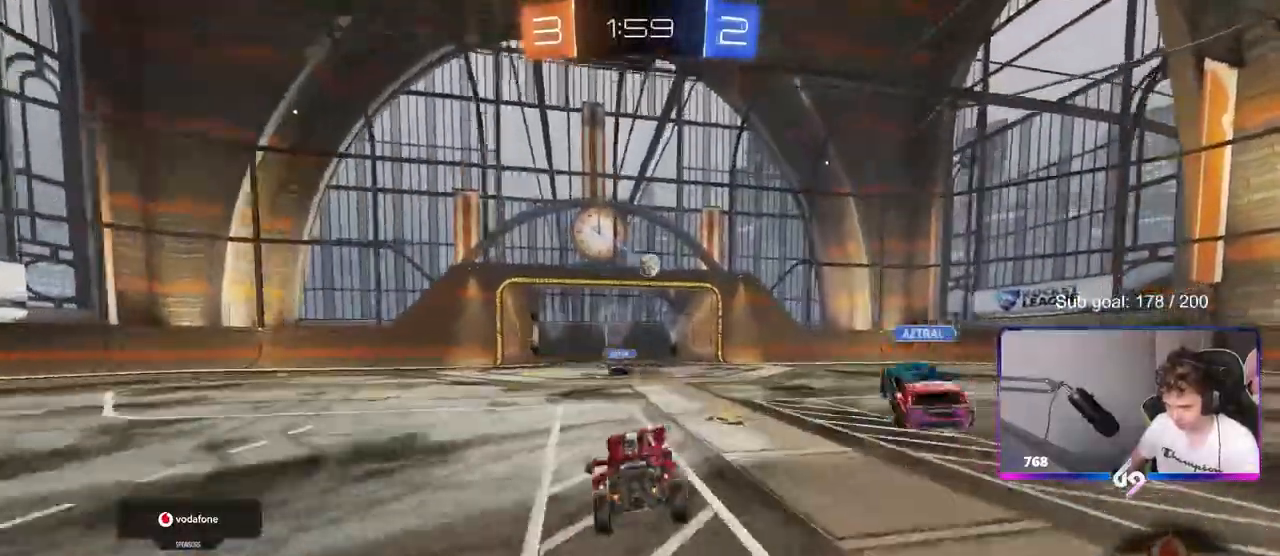
{"keys": ["w"], "mouse": ["left"], "mouse_move": "still", "events": [[50, "d", "down"], [100, "d", "up"], [200, "mouse_left", "down"], [233, "w", "down"]]}
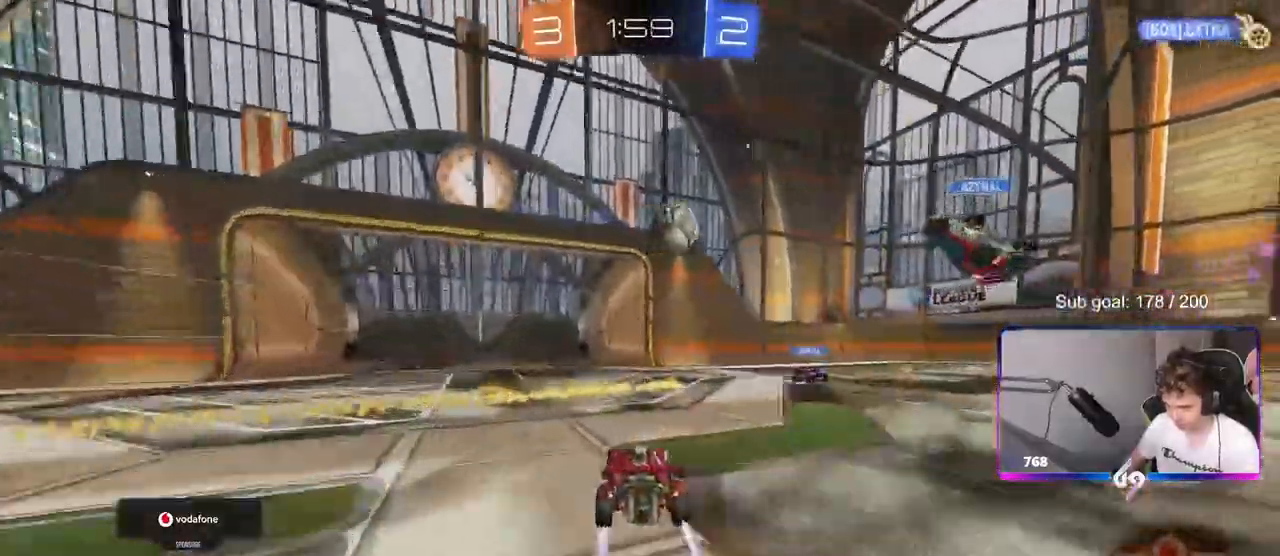
{"keys": [], "mouse": ["left", "right"], "mouse_move": "left", "events": [[67, "w", "up"], [117, "mouse_right", "down"], [150, "s", "down"], [200, "d", "down"], [250, "a", "down"], [300, "a", "up"], [300, "d", "up"], [350, "mouse_right", "up"], [350, "s", "up"], [450, "mouse_right", "down"]]}
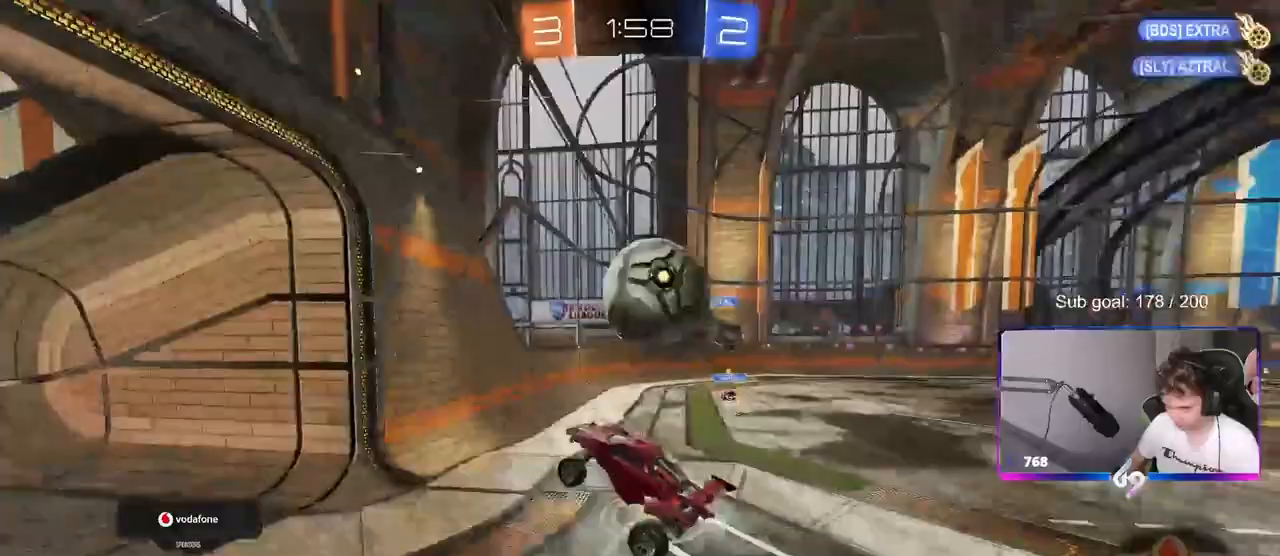
{"keys": ["d"], "mouse": [], "mouse_move": "up", "events": [[33, "d", "down"], [83, "d", "up"], [133, "d", "down"], [183, "mouse_left", "up"], [183, "mouse_right", "up"]]}
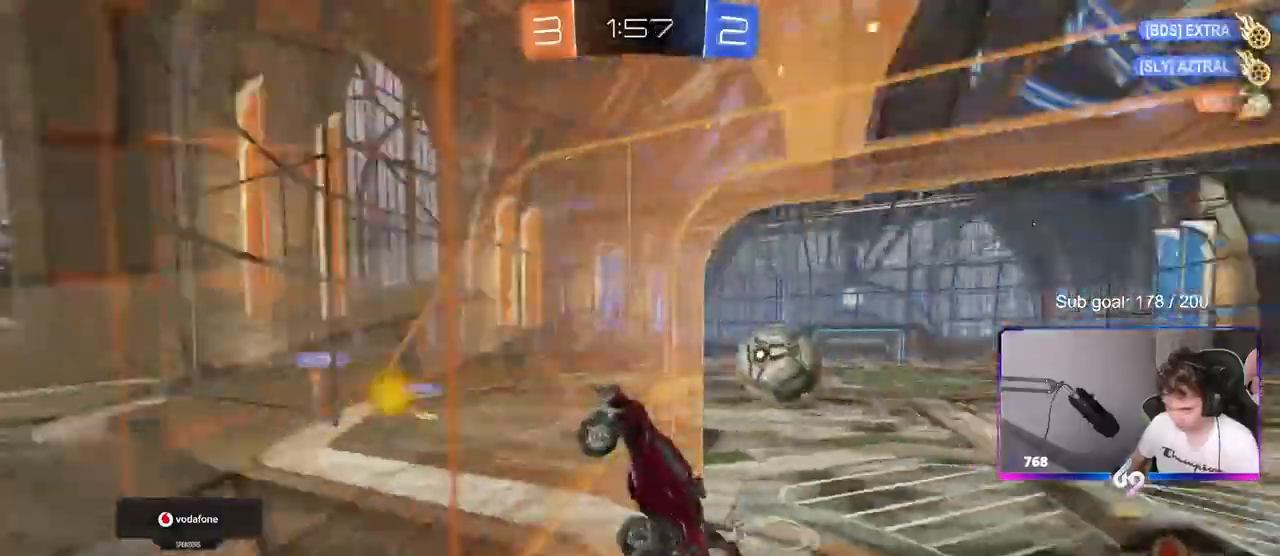
{"keys": ["d", "w"], "mouse": [], "mouse_move": "still", "events": [[50, "w", "down"], [333, "d", "up"], [467, "d", "down"]]}
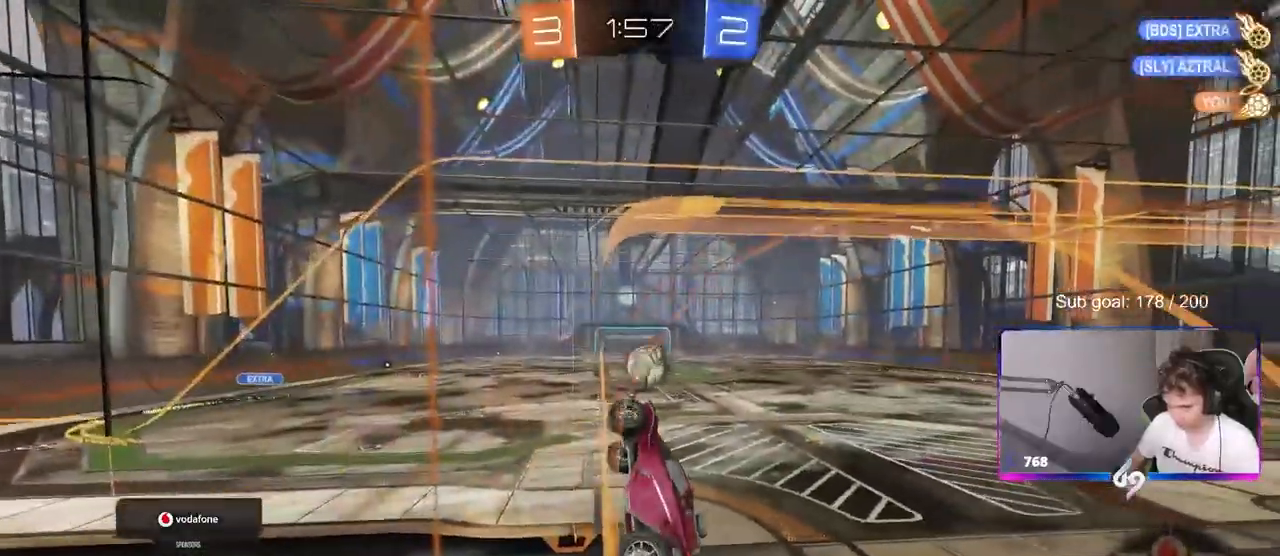
{"keys": ["shift"], "mouse": ["right"], "mouse_move": "still", "events": [[300, "w", "up"], [400, "mouse_right", "down"], [450, "d", "up"], [483, "shift", "down"]]}
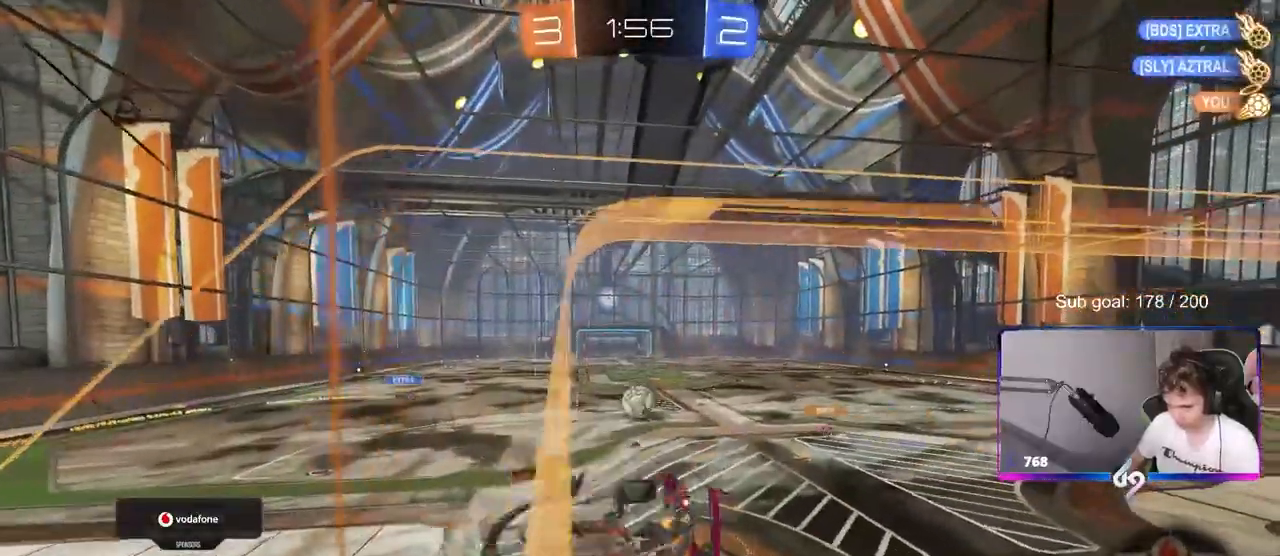
{"keys": [], "mouse": [], "mouse_move": "still", "events": [[50, "a", "down"], [50, "s", "down"], [100, "mouse_right", "up"], [217, "shift", "up"], [267, "s", "up"], [417, "a", "up"]]}
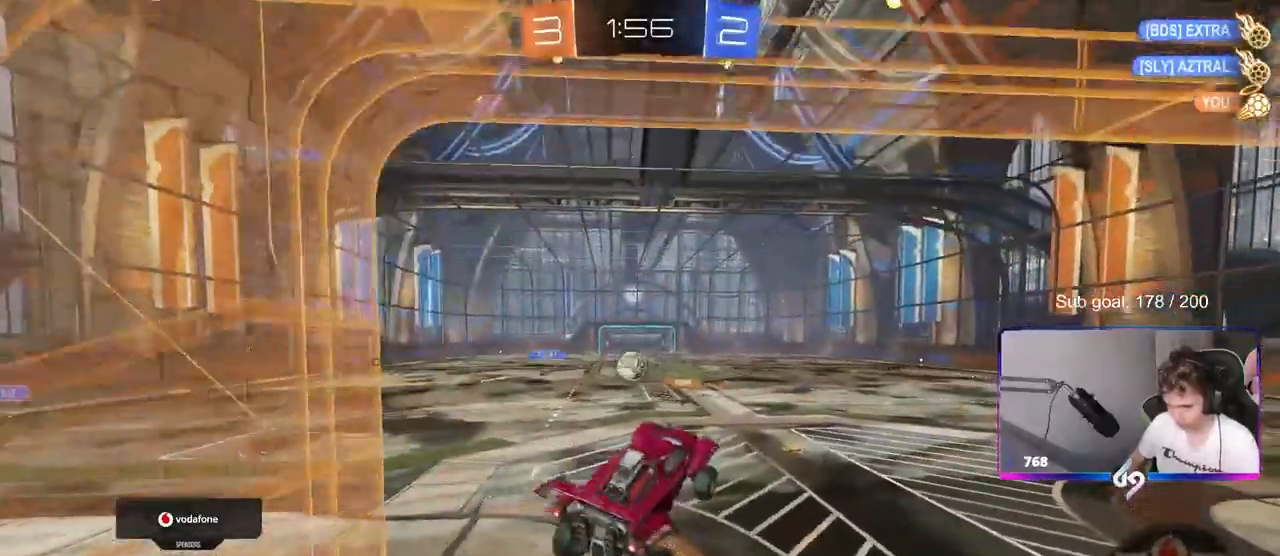
{"keys": ["w"], "mouse": [], "mouse_move": "still", "events": [[100, "s", "down"], [183, "s", "up"], [333, "w", "down"]]}
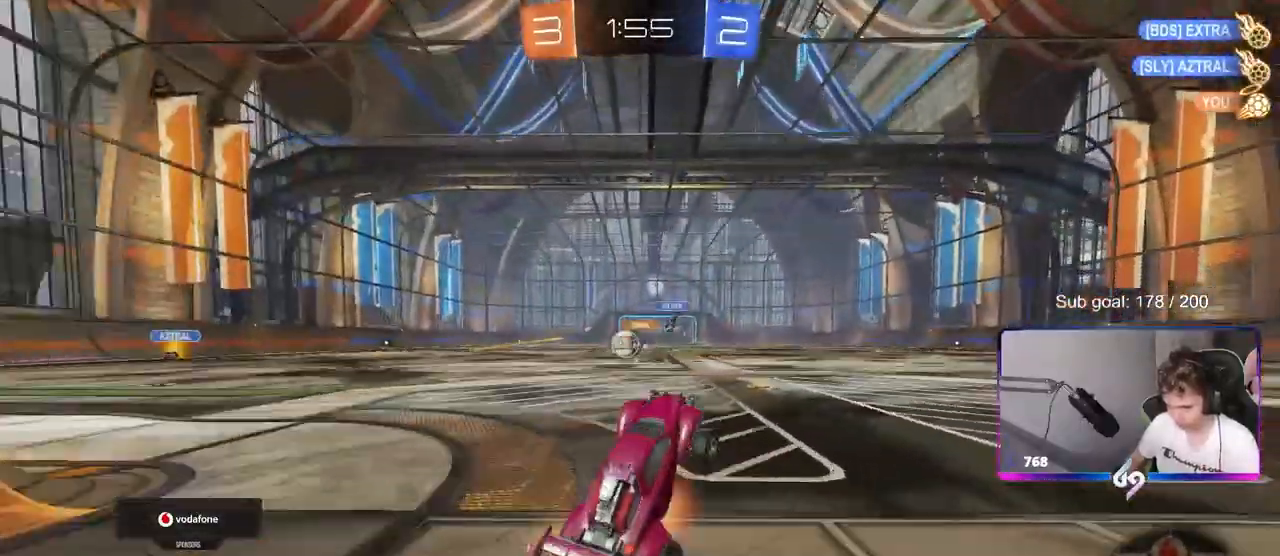
{"keys": ["w"], "mouse": [], "mouse_move": "still", "events": [[17, "mouse_right", "down"], [117, "mouse_right", "up"], [167, "a", "down"], [400, "a", "up"]]}
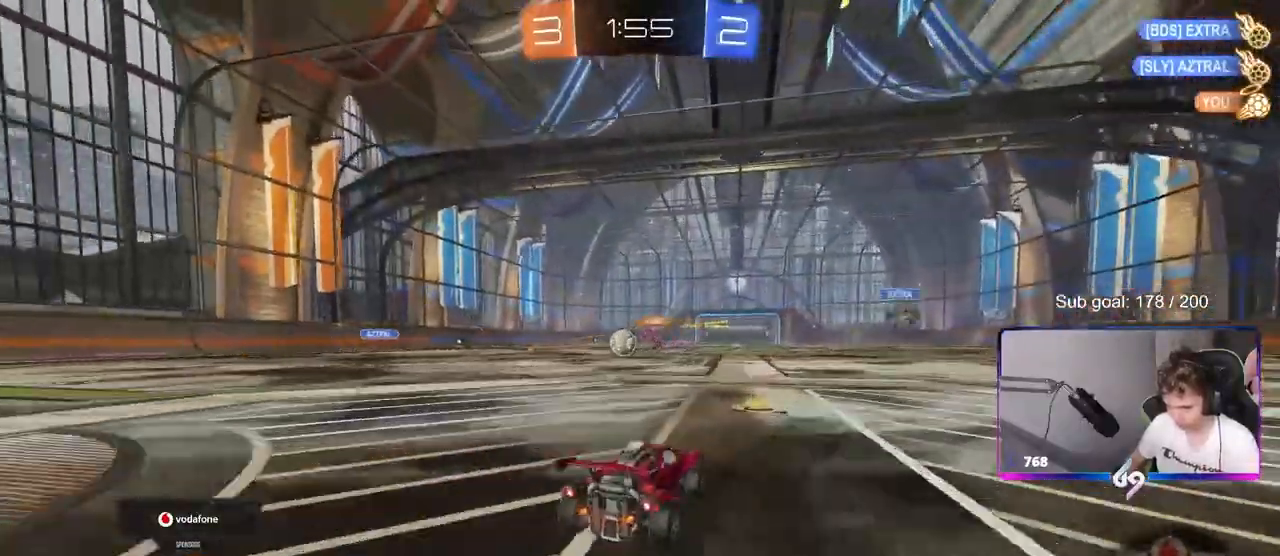
{"keys": ["a", "w"], "mouse": [], "mouse_move": "still", "events": [[183, "a", "down"]]}
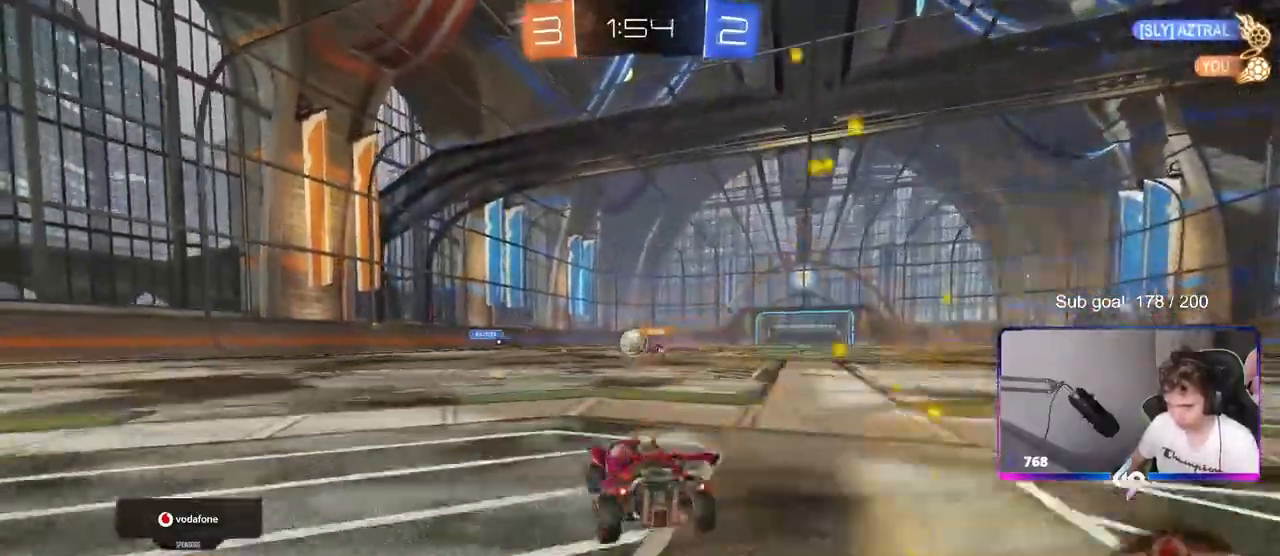
{"keys": ["w"], "mouse": [], "mouse_move": "still", "events": [[100, "a", "up"]]}
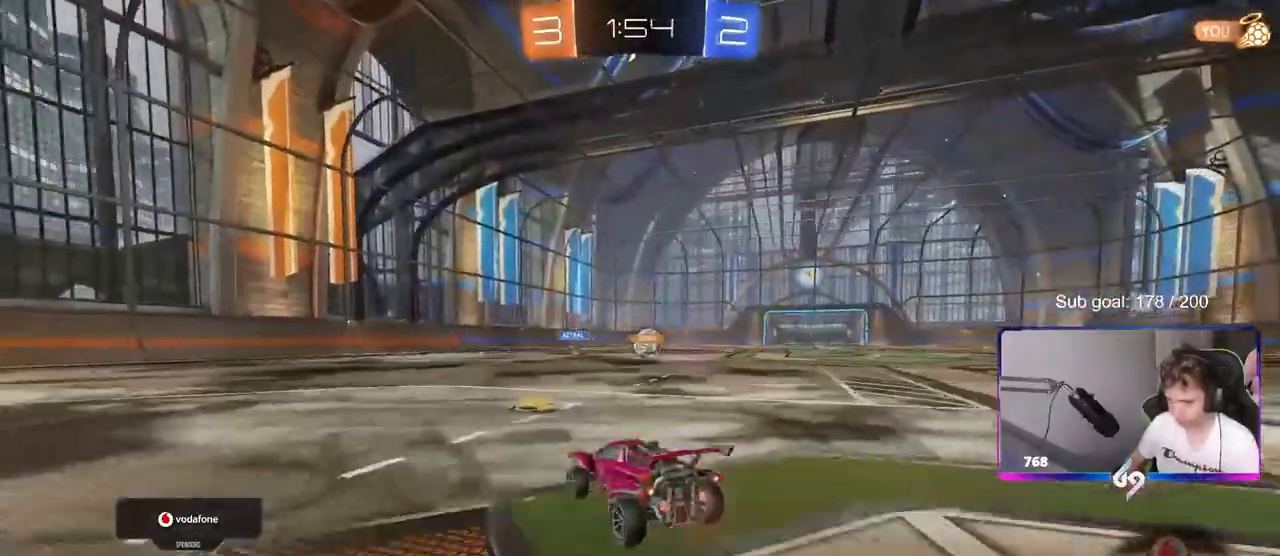
{"keys": ["d", "shift", "w"], "mouse": [], "mouse_move": "still", "events": [[17, "d", "down"], [67, "d", "up"], [350, "d", "down"], [483, "shift", "down"]]}
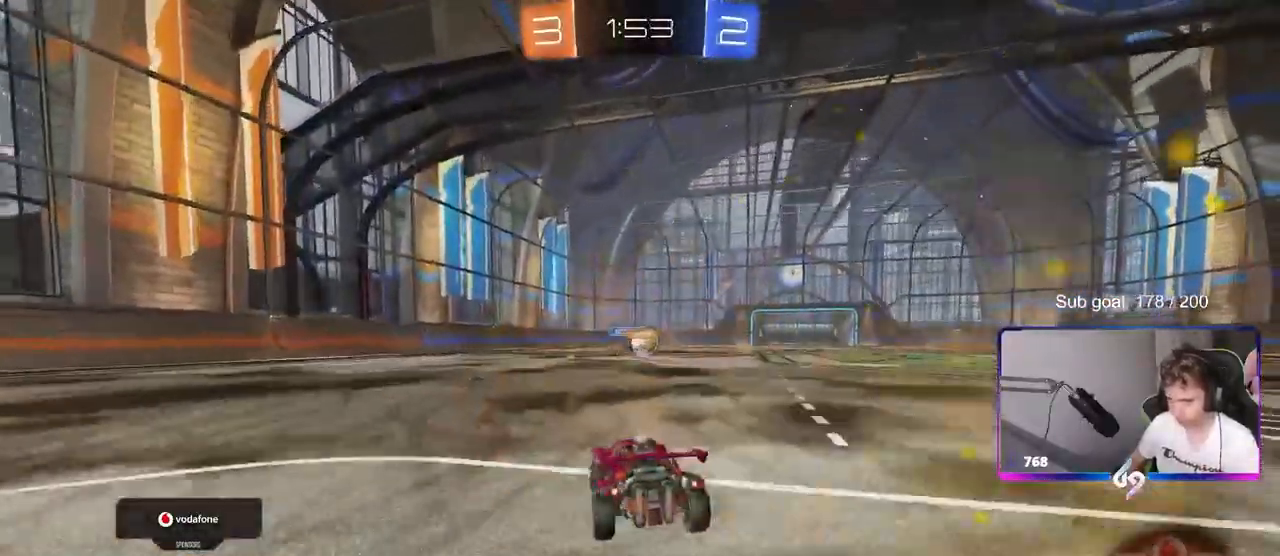
{"keys": ["w"], "mouse": [], "mouse_move": "still", "events": [[83, "shift", "up"], [500, "d", "up"]]}
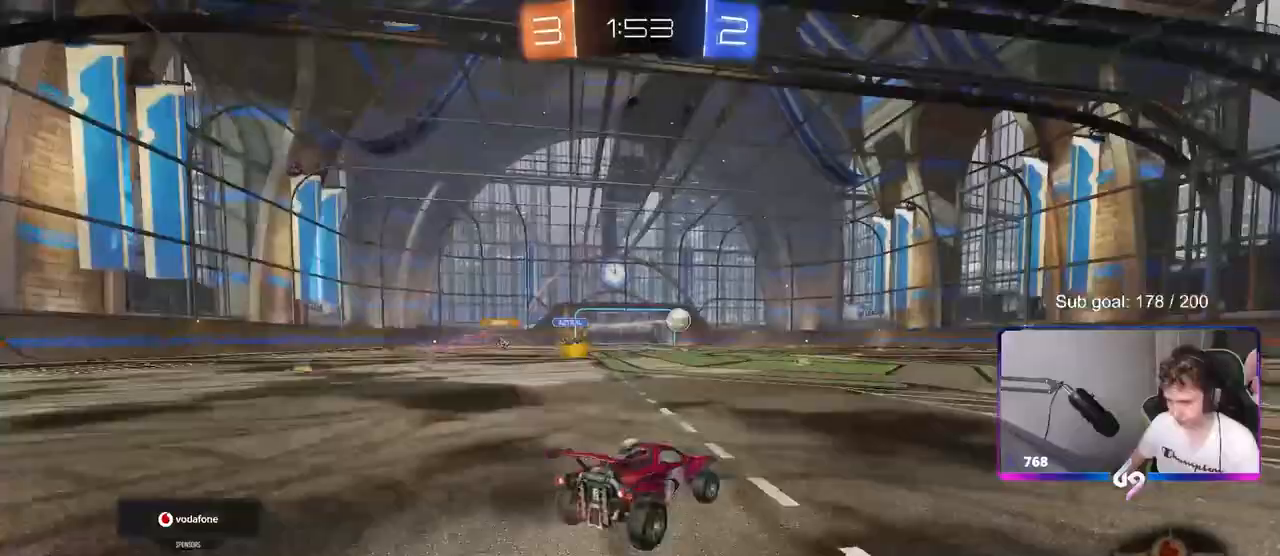
{"keys": ["w"], "mouse": ["left", "right"], "mouse_move": "still", "events": [[233, "a", "down"], [433, "a", "up"], [483, "mouse_left", "down"], [483, "mouse_right", "down"]]}
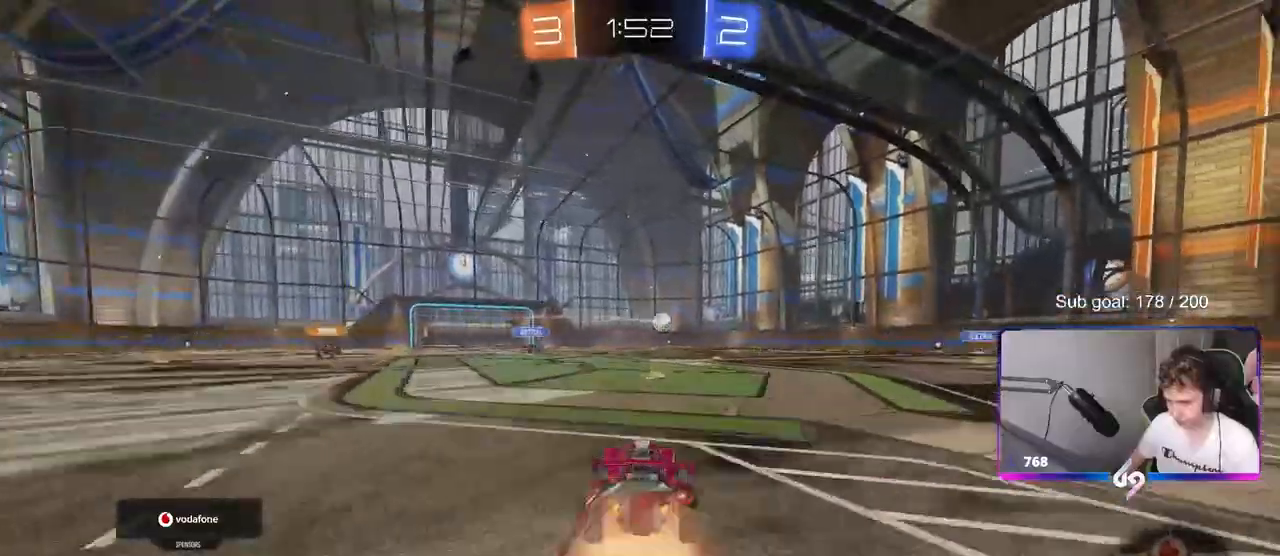
{"keys": [], "mouse": [], "mouse_move": "still", "events": [[67, "mouse_right", "up"], [117, "mouse_right", "down"], [150, "mouse_left", "up"], [250, "mouse_right", "up"], [300, "d", "down"], [400, "w", "up"], [450, "d", "up"]]}
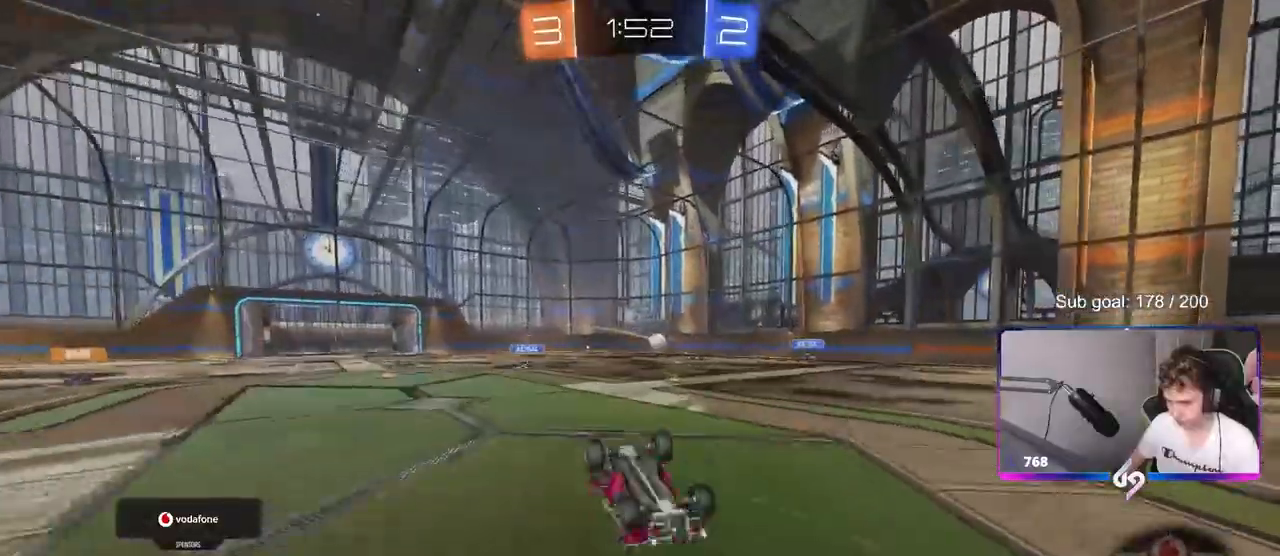
{"keys": [], "mouse": [], "mouse_move": "left", "events": [[33, "d", "down"], [450, "d", "up"]]}
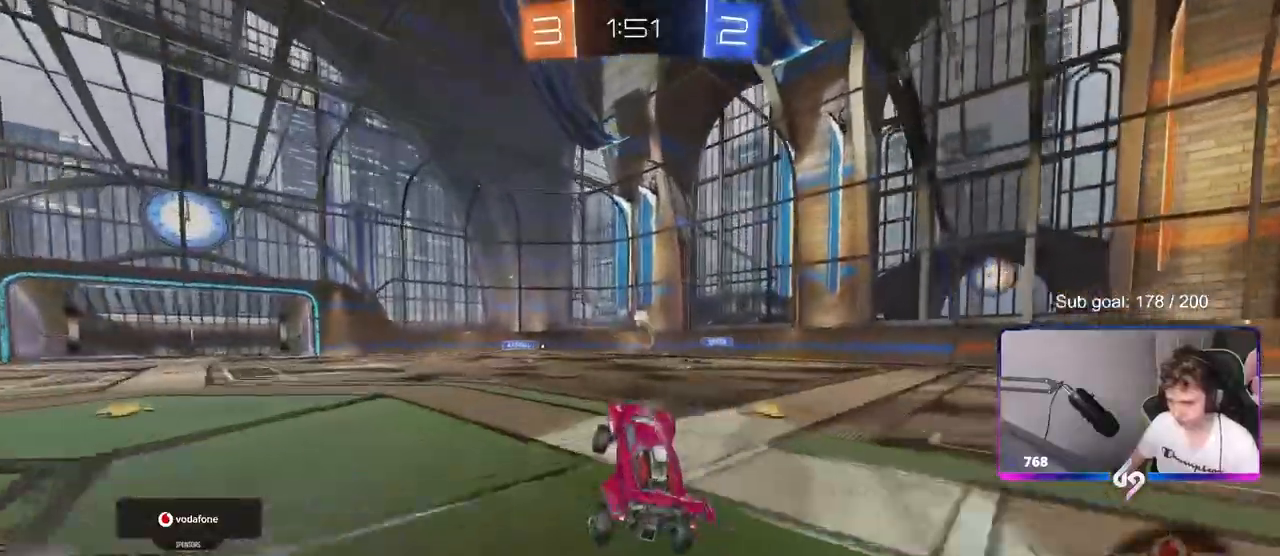
{"keys": ["w"], "mouse": [], "mouse_move": "still", "events": [[150, "w", "down"], [200, "d", "down"], [367, "d", "up"]]}
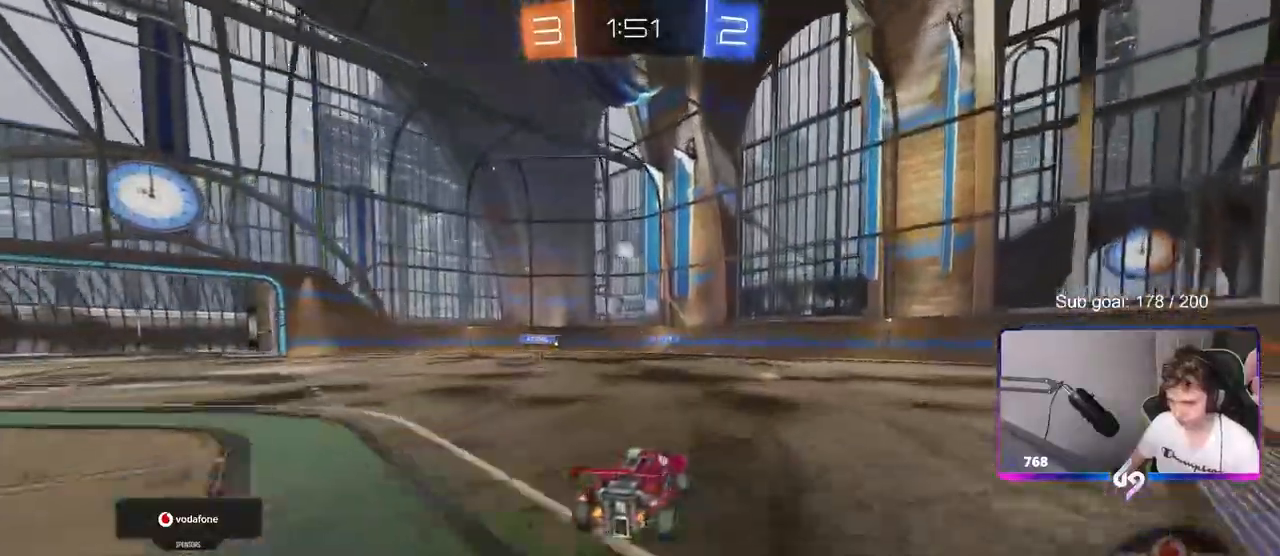
{"keys": ["a", "w"], "mouse": [], "mouse_move": "still", "events": [[17, "d", "down"], [150, "d", "up"], [350, "a", "down"], [400, "shift", "down"], [483, "shift", "up"]]}
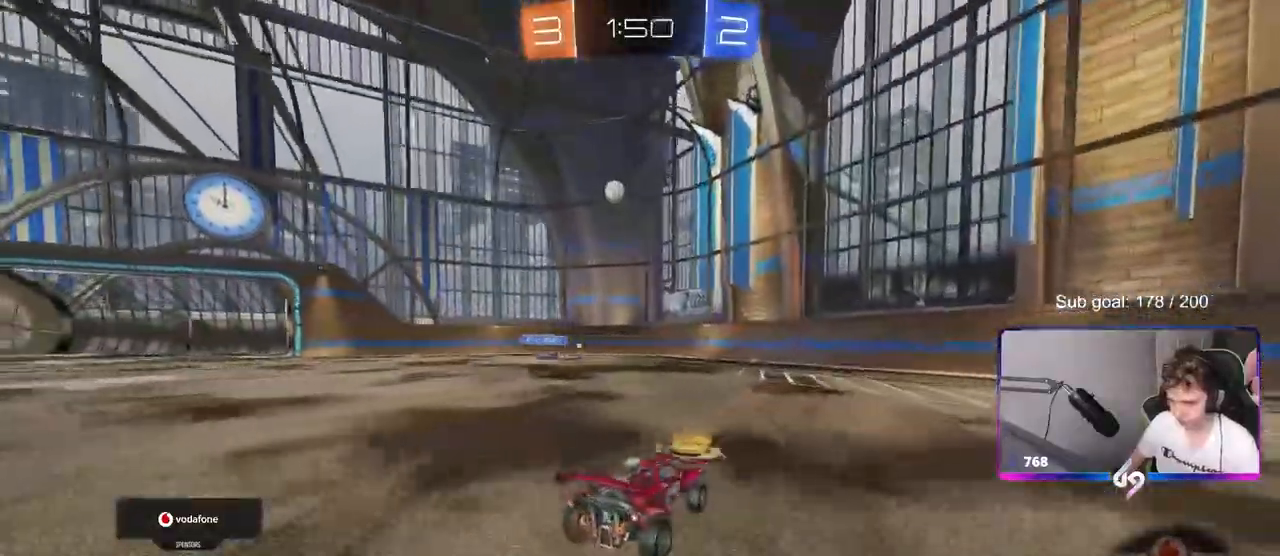
{"keys": [], "mouse": [], "mouse_move": "still", "events": [[217, "w", "up"], [400, "s", "down"], [450, "a", "up"], [450, "s", "up"]]}
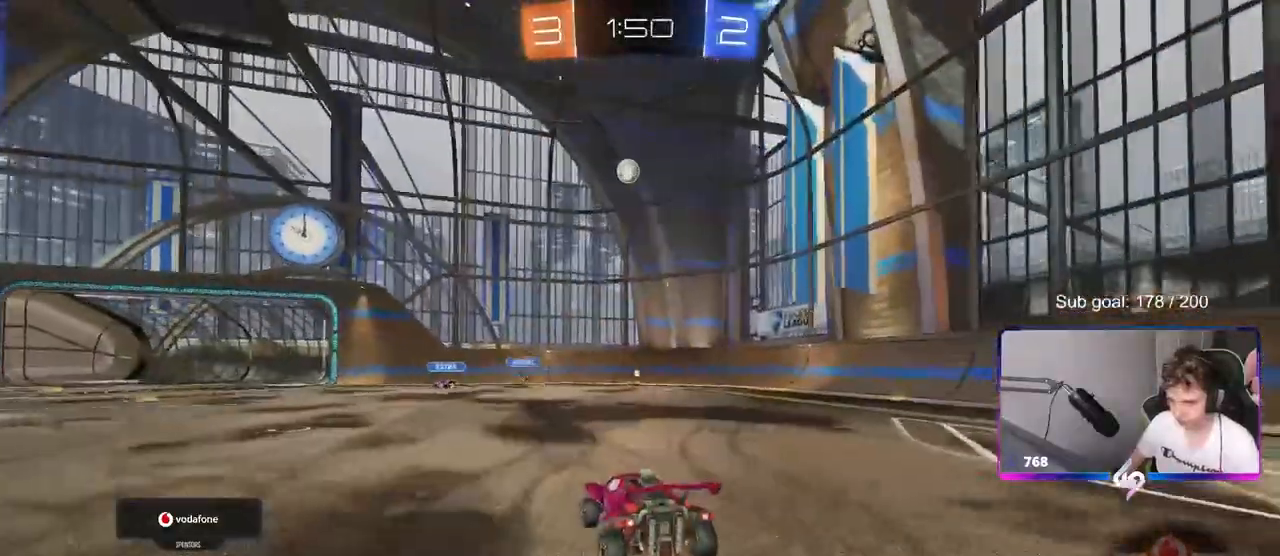
{"keys": ["w"], "mouse": ["left"], "mouse_move": "up", "events": [[50, "mouse_left", "down"], [100, "w", "down"], [150, "d", "down"], [233, "d", "up"]]}
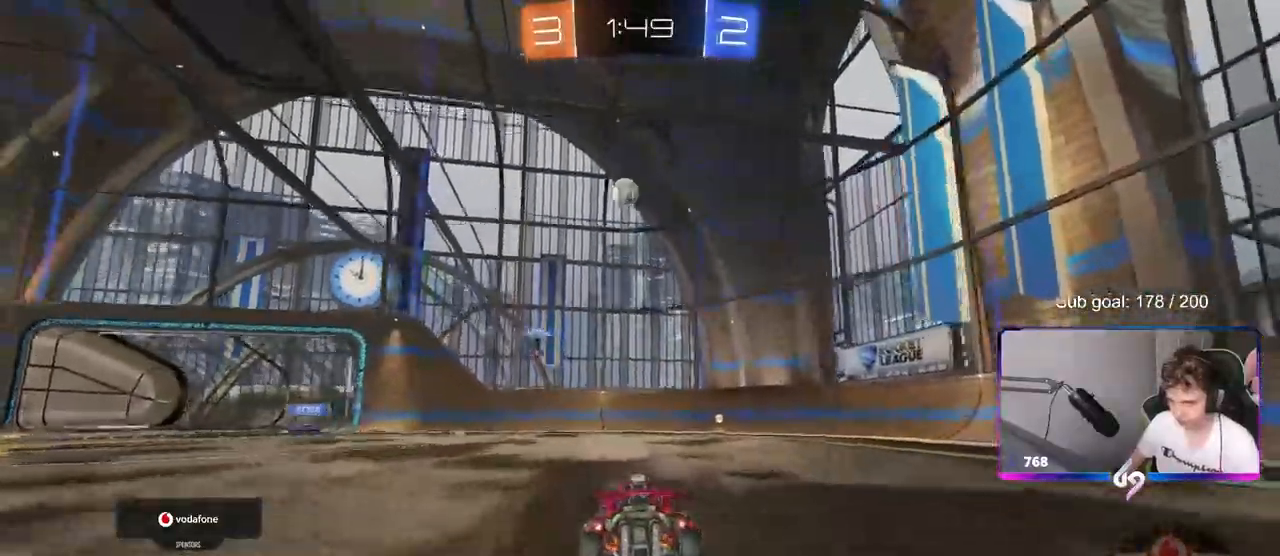
{"keys": ["d", "w"], "mouse": ["left"], "mouse_move": "still", "events": [[433, "d", "down"]]}
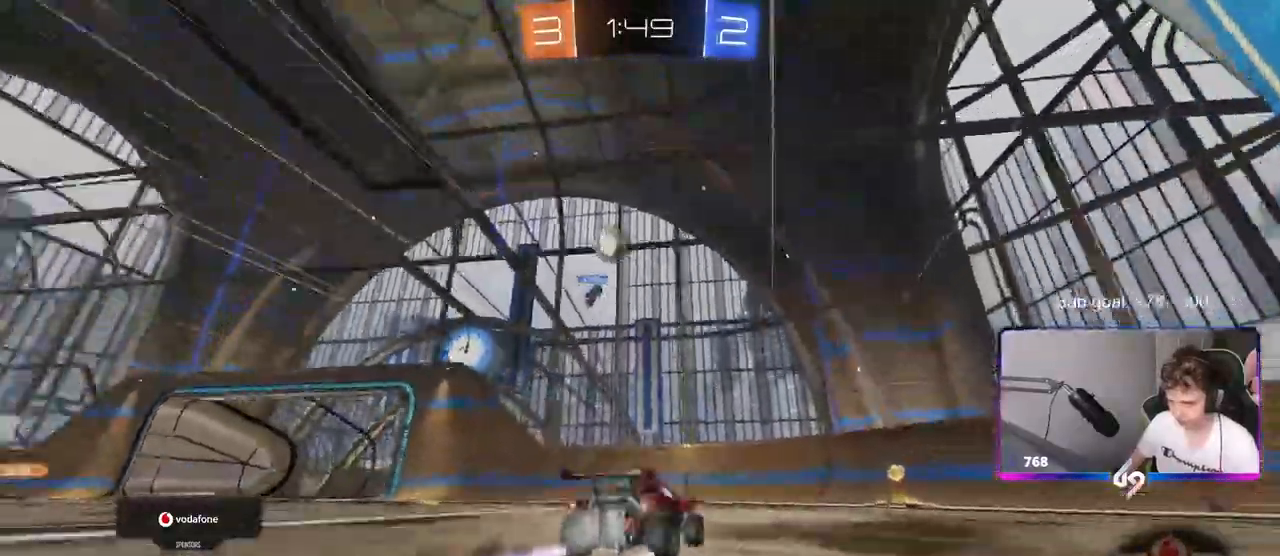
{"keys": ["d", "w"], "mouse": ["left"], "mouse_move": "still", "events": [[133, "mouse_left", "up"], [167, "shift", "down"], [317, "shift", "up"], [500, "mouse_left", "down"]]}
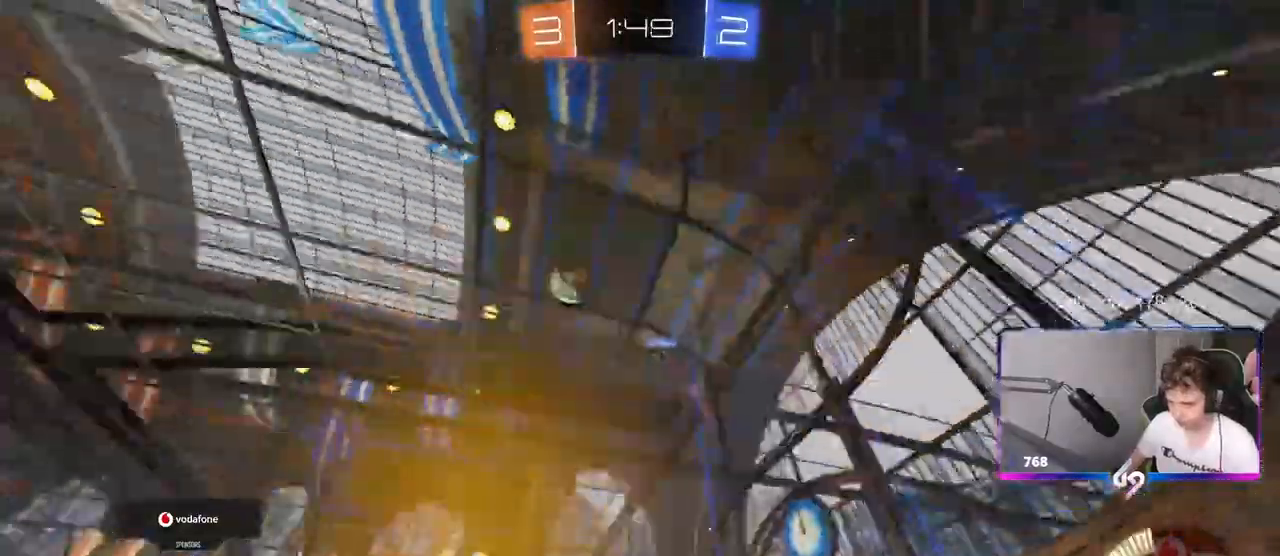
{"keys": ["d", "w"], "mouse": [], "mouse_move": "still", "events": [[283, "d", "up"], [383, "d", "down"], [383, "mouse_left", "up"]]}
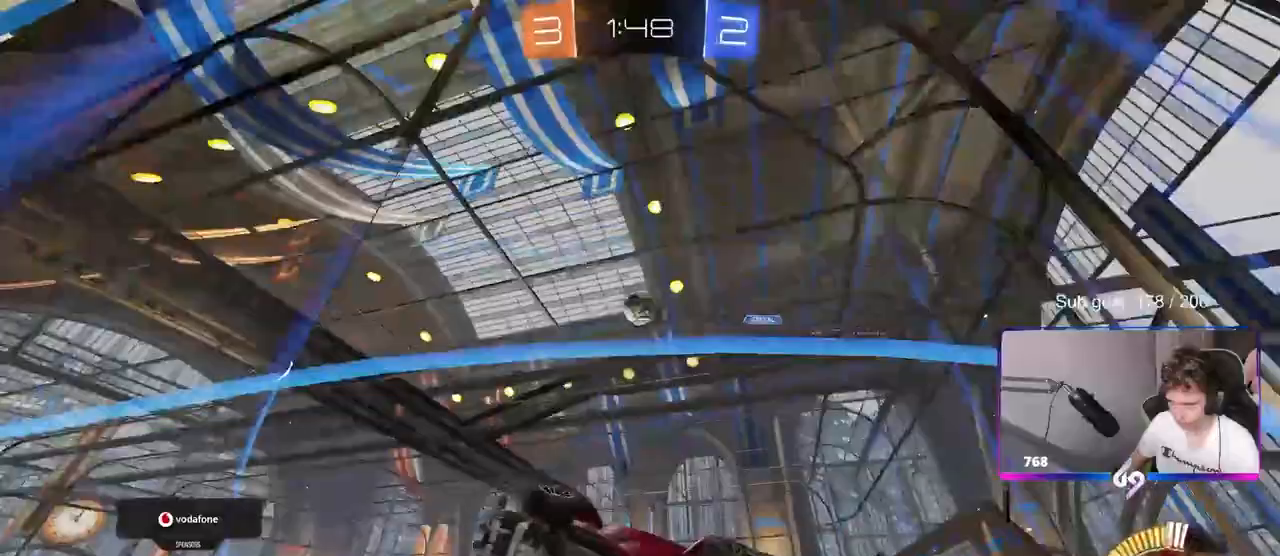
{"keys": ["w"], "mouse": [], "mouse_move": "still", "events": [[17, "d", "up"], [433, "d", "down"], [483, "d", "up"]]}
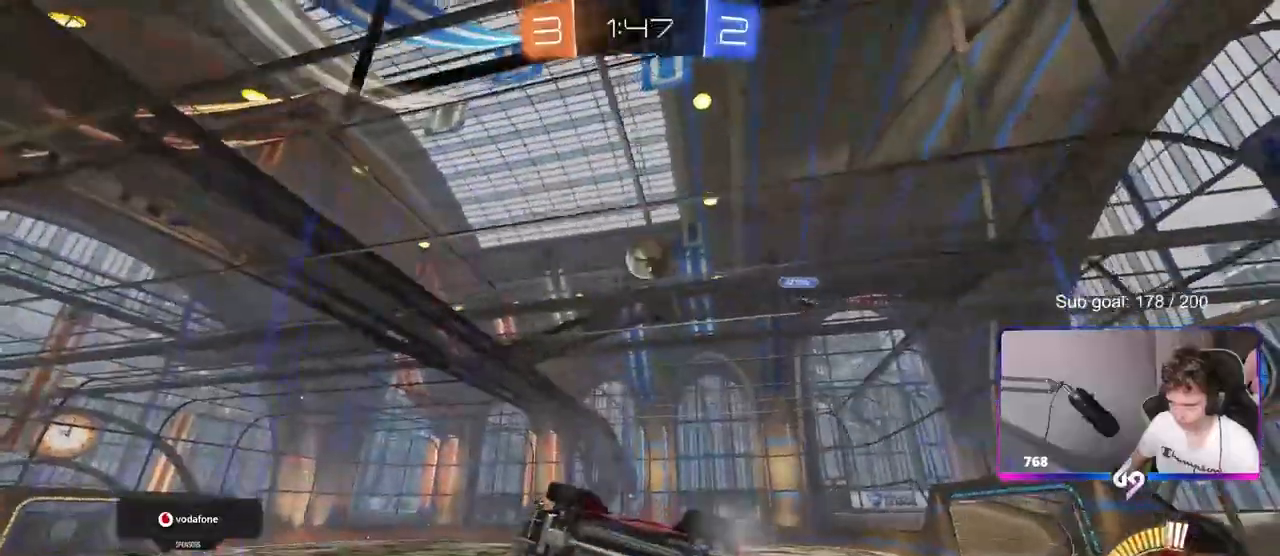
{"keys": ["w"], "mouse": [], "mouse_move": "still", "events": [[317, "d", "down"], [417, "d", "up"]]}
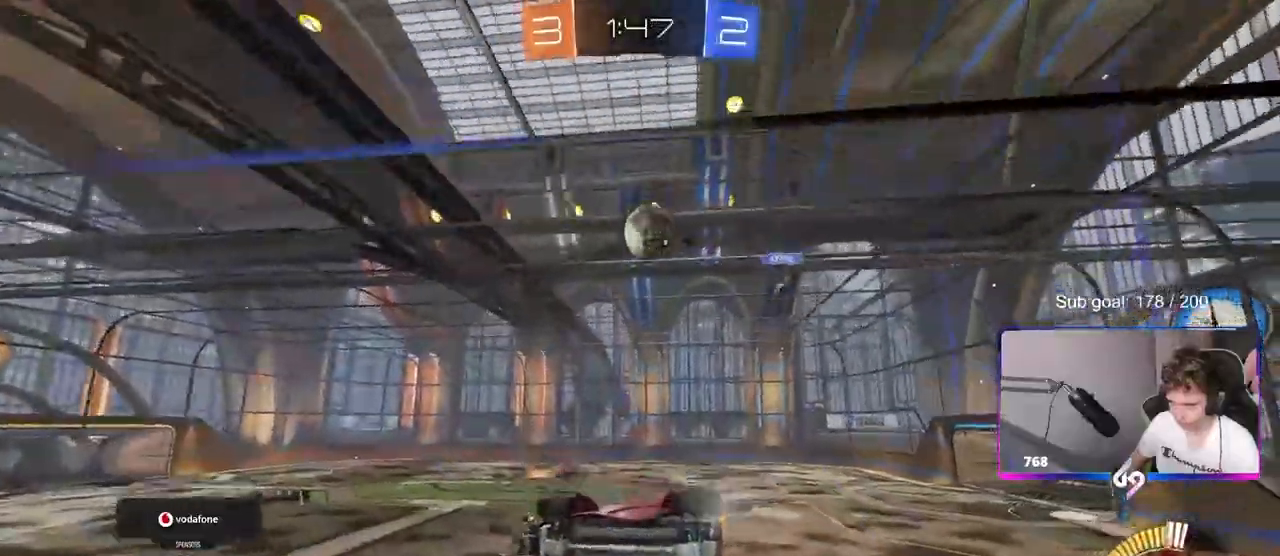
{"keys": ["w"], "mouse": [], "mouse_move": "still", "events": [[67, "d", "down"], [200, "d", "up"], [350, "d", "down"], [433, "d", "up"]]}
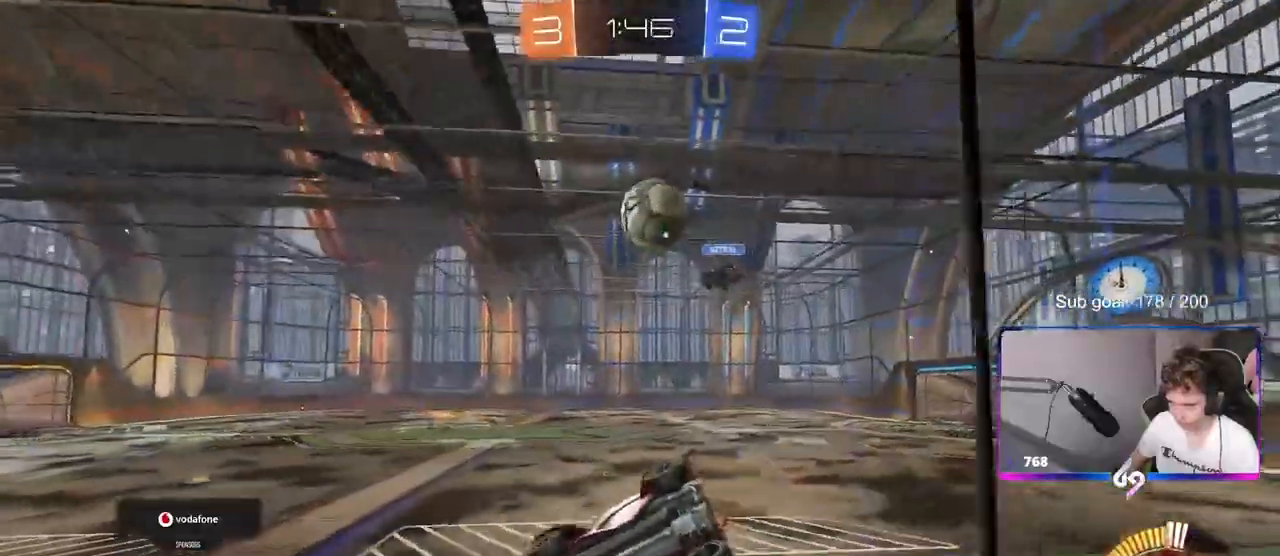
{"keys": [], "mouse": [], "mouse_move": "still", "events": [[400, "w", "up"]]}
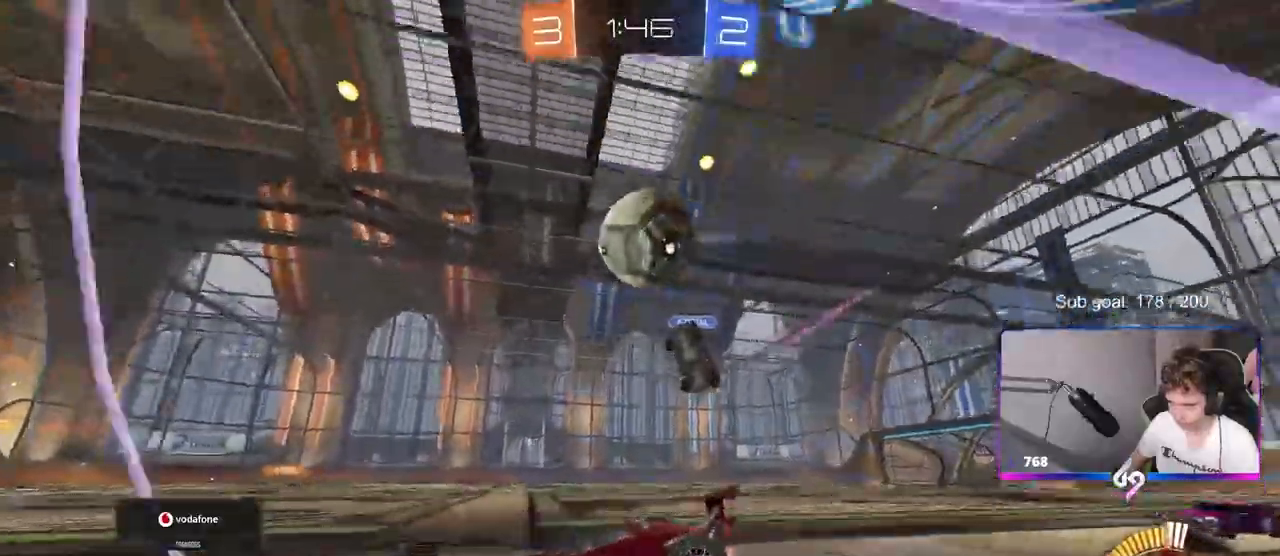
{"keys": ["d", "w"], "mouse": ["right"], "mouse_move": "still", "events": [[50, "a", "down"], [100, "s", "down"], [133, "s", "up"], [200, "mouse_right", "down"], [350, "mouse_right", "up"], [383, "a", "up"], [383, "d", "down"], [383, "mouse_right", "down"], [433, "w", "down"]]}
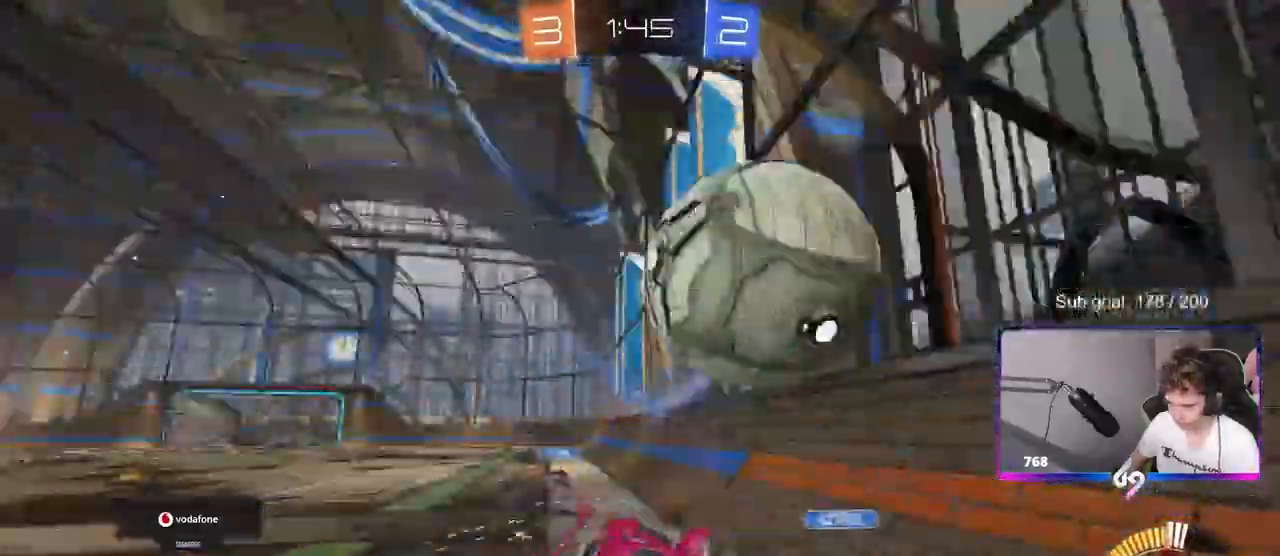
{"keys": [], "mouse": ["left"], "mouse_move": "still"}
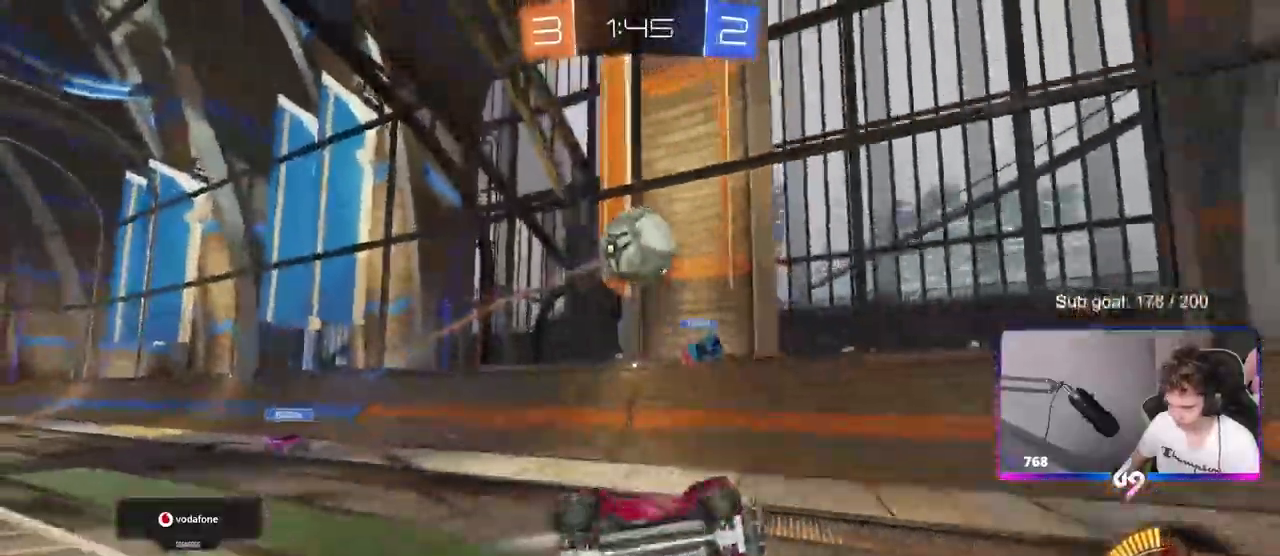
{"keys": ["a", "w"], "mouse": [], "mouse_move": "still", "events": [[100, "mouse_left", "up"], [150, "d", "down"], [200, "space", "down"], [233, "d", "up"], [367, "space", "up"], [433, "a", "down"], [433, "w", "down"]]}